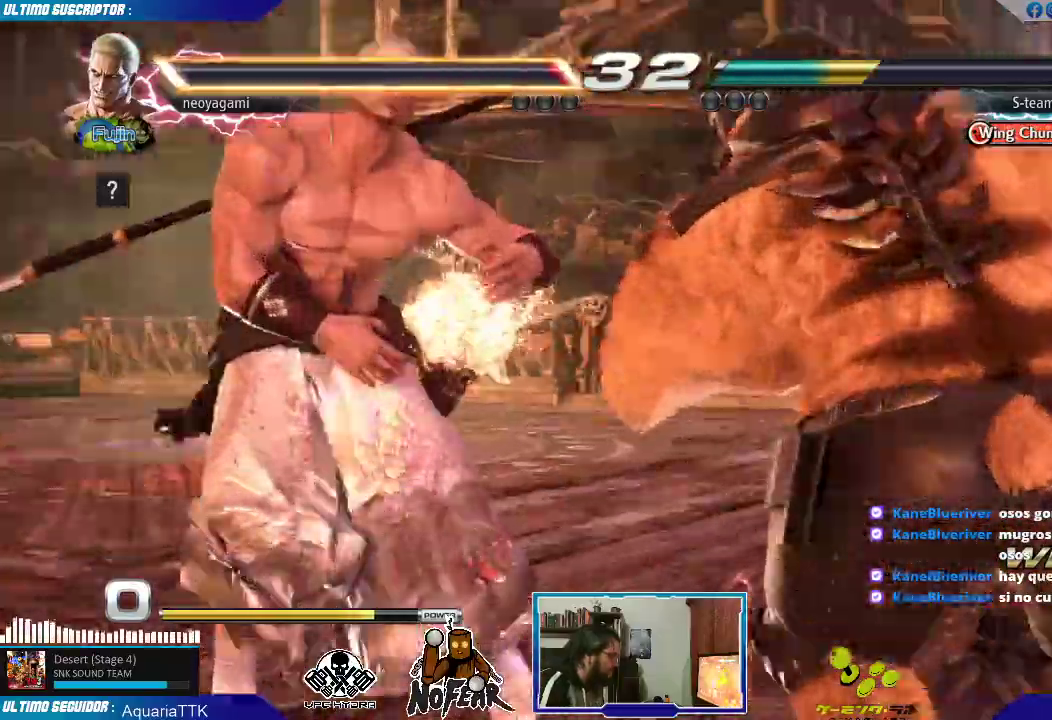
Gameplay with a controller (arcade stick); each line is a JSON object with the inputs held at the frame after it. "events" lists button and stick changes between this image and that frame as [ms after this image, input, new state], when the widget could be followed in between. Not read: L3 R3.
{"buttons": [], "left_stick": "left", "events": [[167, "left_stick", "down"], [217, "left_stick", "left"], [283, "left_stick", "center"], [350, "left_stick", "left"]]}
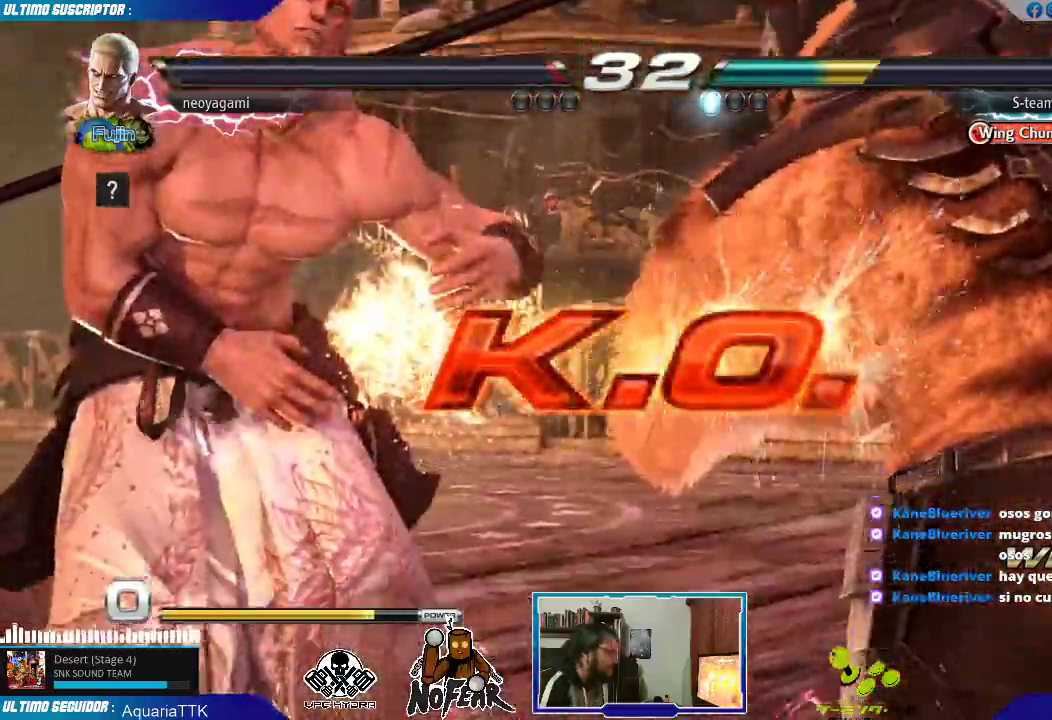
{"buttons": [], "left_stick": "center", "events": [[50, "left_stick", "center"]]}
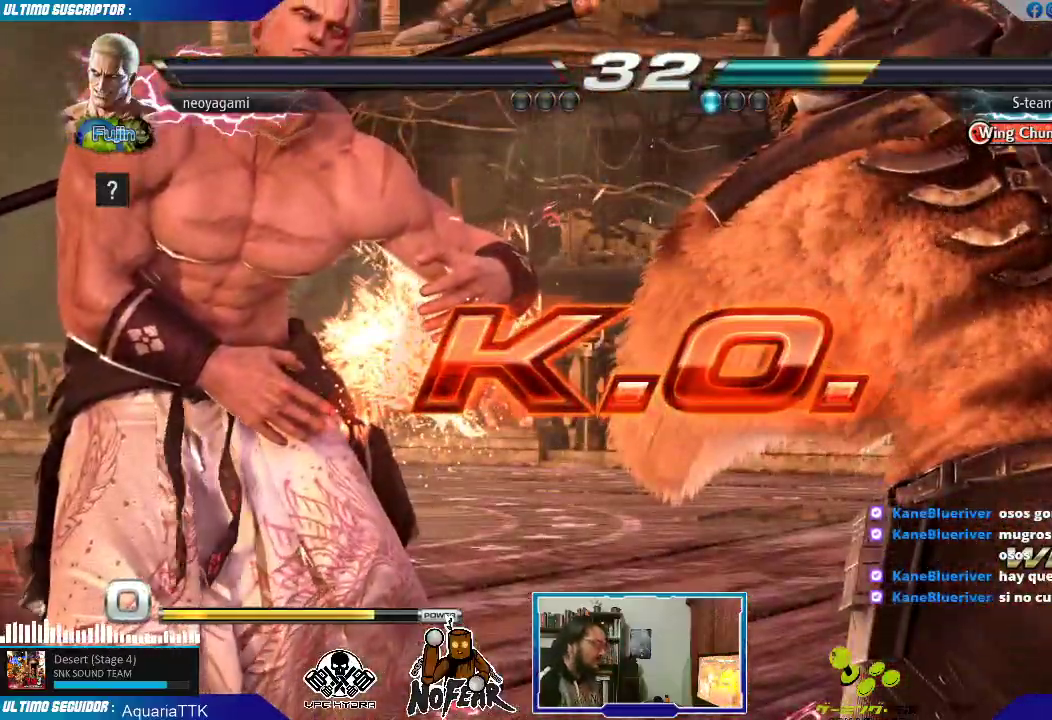
{"buttons": [], "left_stick": "center", "events": []}
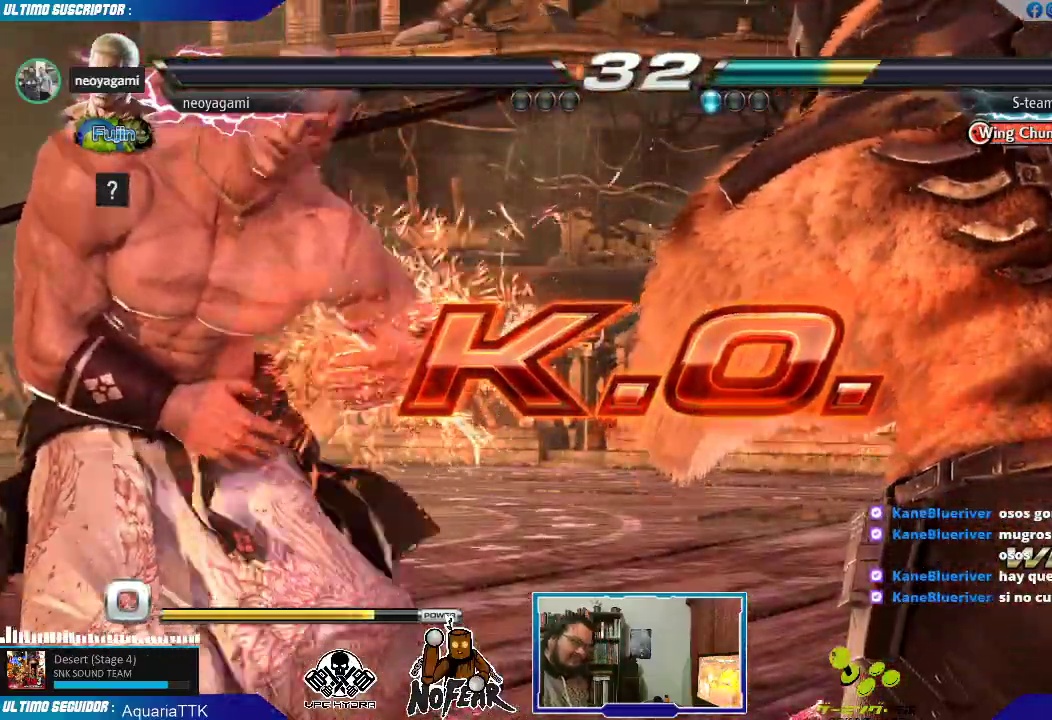
{"buttons": [], "left_stick": "center", "events": []}
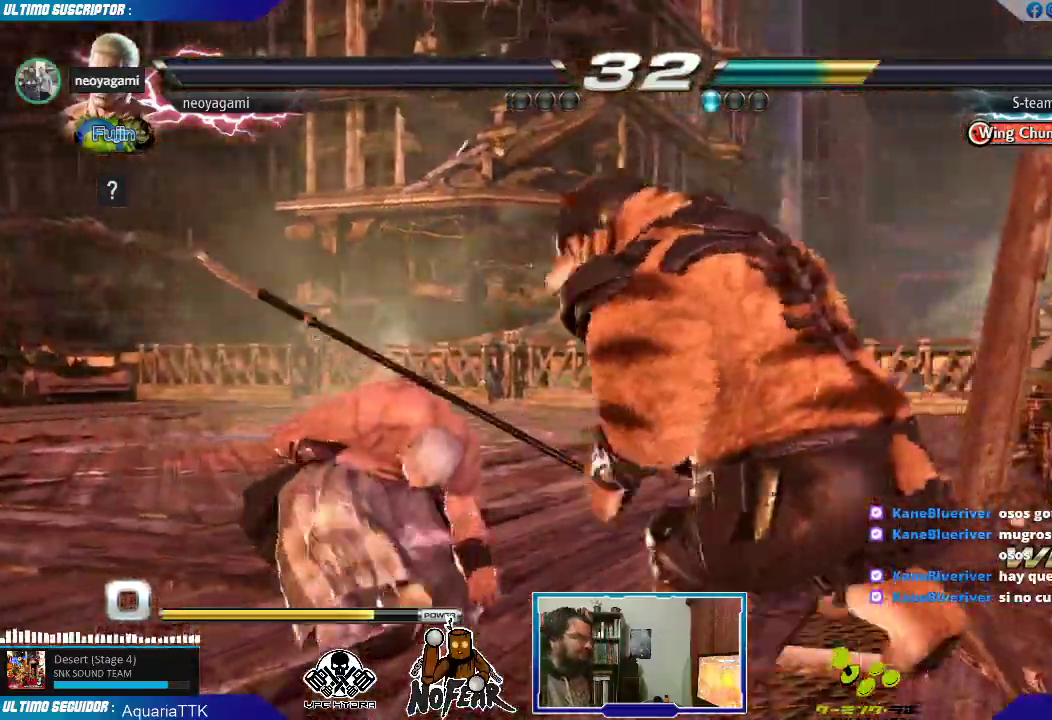
{"buttons": [], "left_stick": "center", "events": [[217, "L2", "down"], [300, "L2", "up"], [300, "START", "down"], [383, "L2", "down"], [383, "START", "up"], [450, "L2", "up"]]}
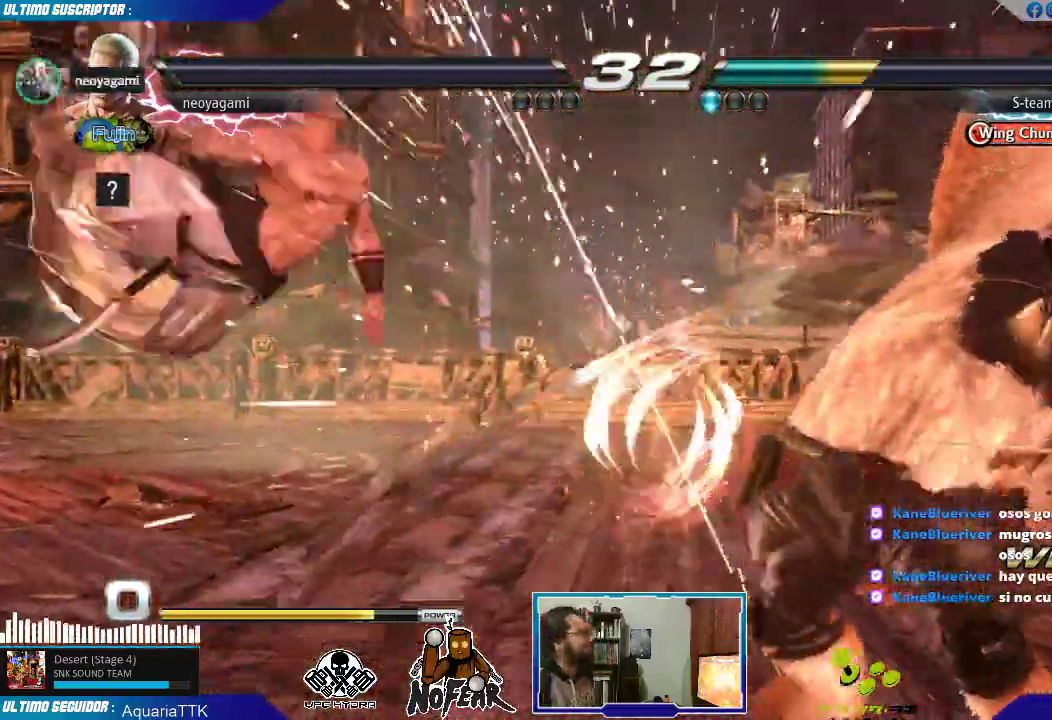
{"buttons": ["L2", "START"], "left_stick": "center", "events": [[83, "L2", "down"], [133, "L2", "up"], [150, "START", "down"], [200, "L2", "down"], [233, "START", "up"], [267, "L2", "up"], [283, "START", "down"], [333, "L2", "down"], [367, "START", "up"], [400, "L2", "up"], [417, "START", "down"], [450, "L2", "down"]]}